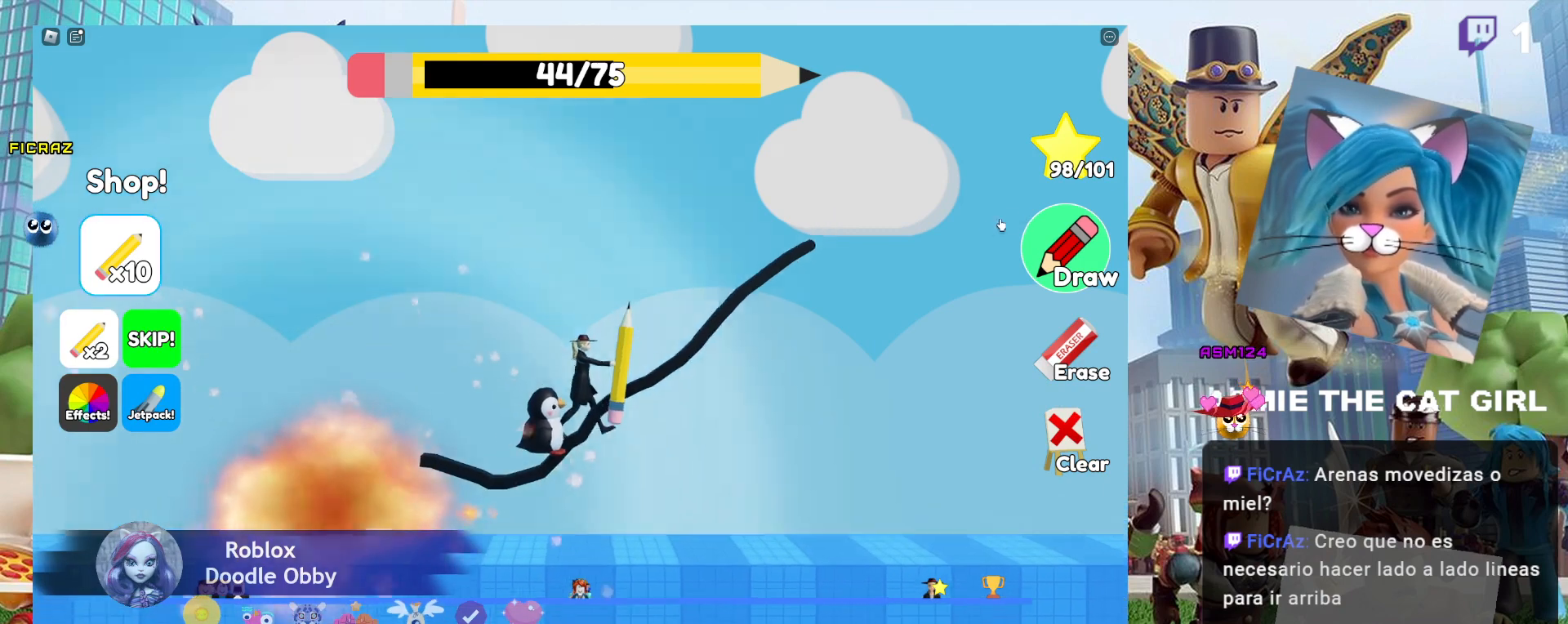
Gameplay with keyboard and mouse; each line is a JSON object with the keys and mouse buttons held at the frame after it. "events" lists presses ("down") and releases ("up") of "a", "ctrl", "d", "e", "f", "q", "r", "s", "shift", "space", "tab", "w", "mouse_left", "mouse_wheel", "mouse_right", "mouse_mb4" and "mouse_mb5" between this image and that frame as [ms after this image, input, new state], when the widget could be followed in between. "mouse_left", "mouse_wheel", "mouse_right", "mouse_mb4", "mouse_mb5" = the "left", "wheel", "right", "mb4", "mb5" buttons of the "mouse" list. No other keys are recorded. "wheel" means that the mouse wheel is clicked or scrolled. Not read: mouse_move.
{"keys": ["d"], "mouse": [], "events": []}
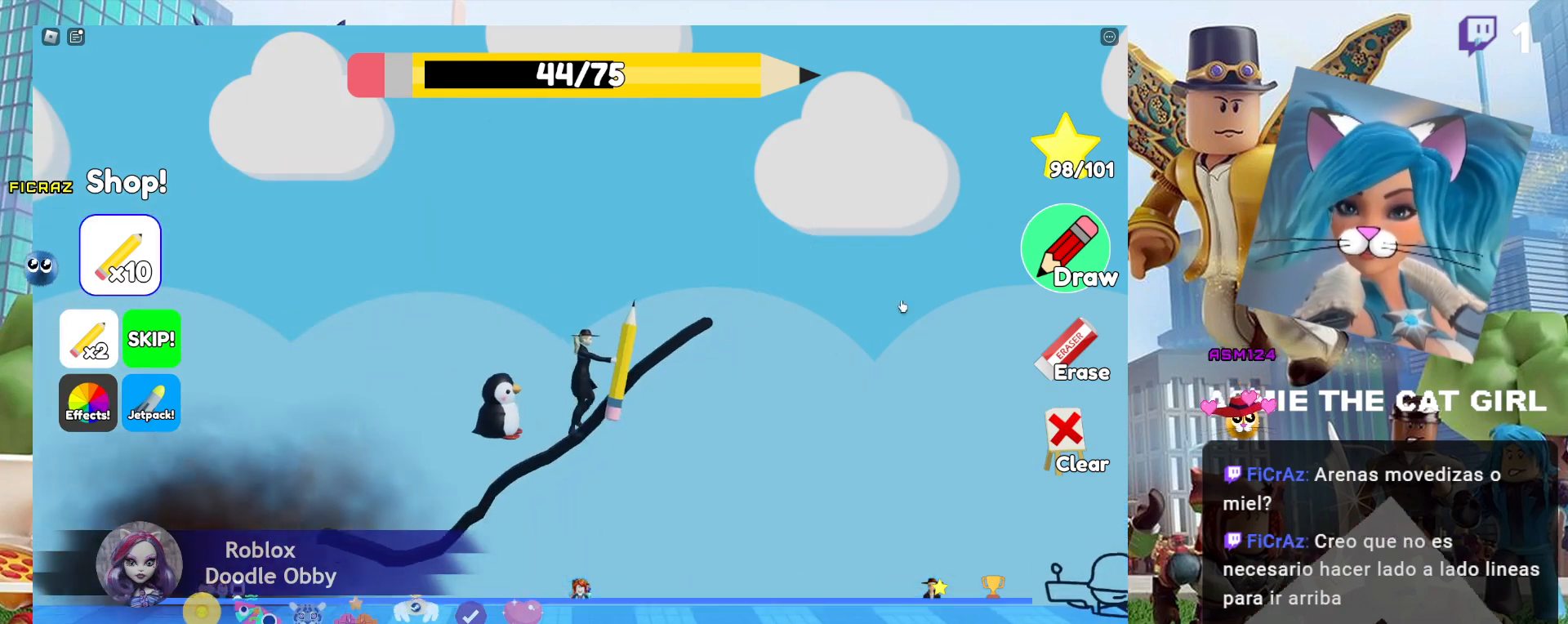
{"keys": [], "mouse": [], "events": [[134, "d", "up"]]}
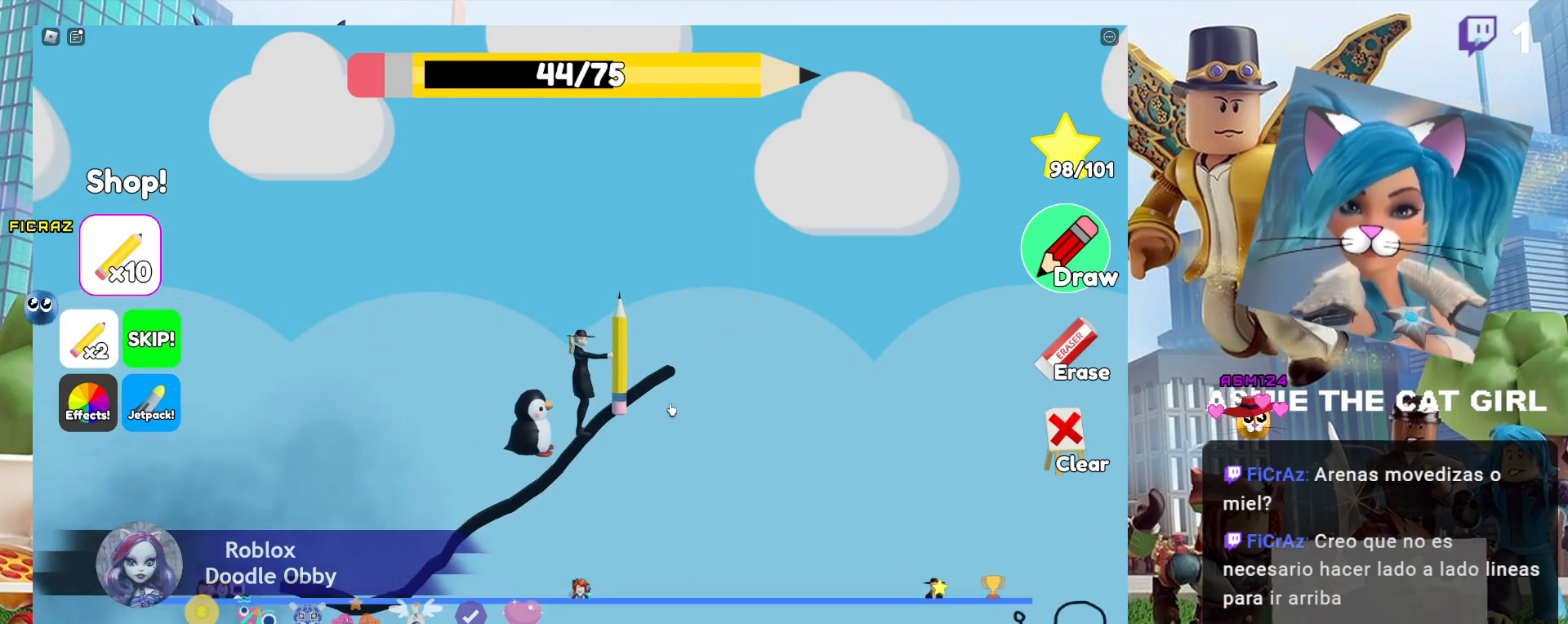
{"keys": ["d"], "mouse": ["left"], "events": [[234, "d", "down"], [300, "mouse_left", "down"]]}
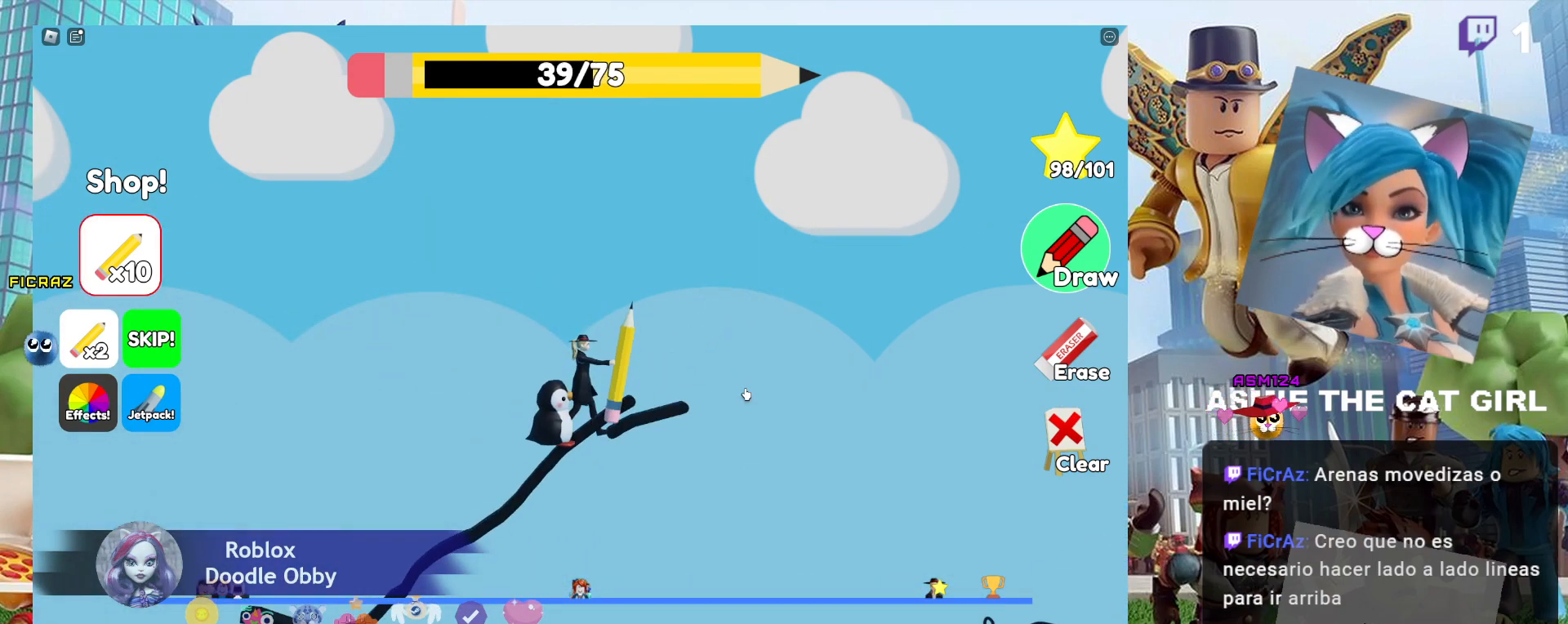
{"keys": ["d"], "mouse": ["left"], "events": []}
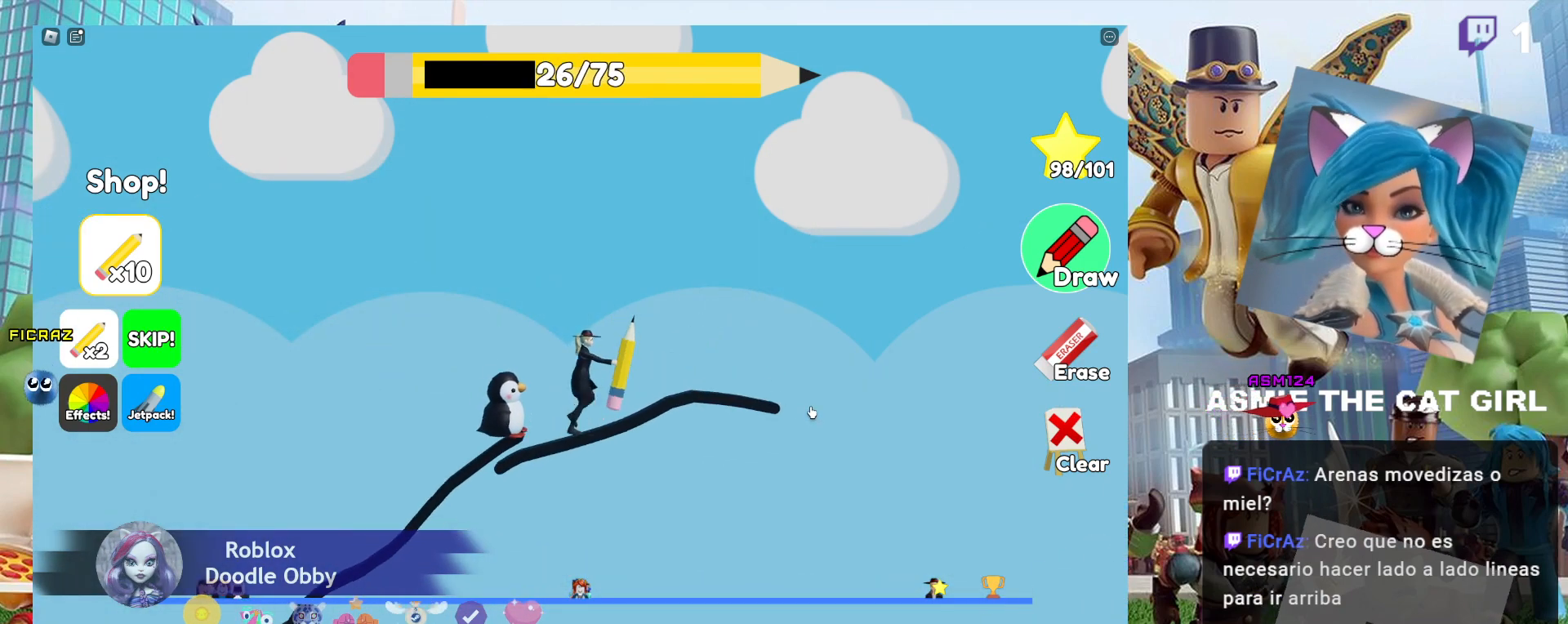
{"keys": ["d"], "mouse": [], "events": [[34, "mouse_left", "up"]]}
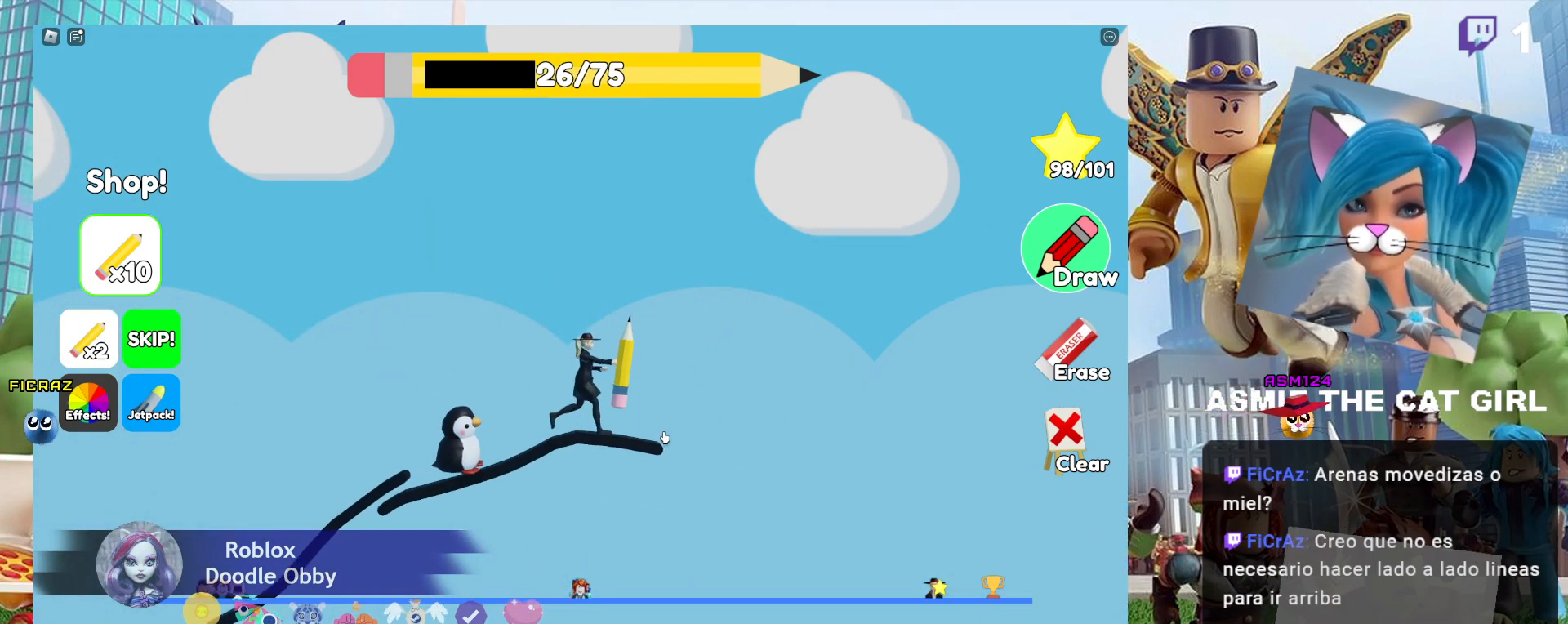
{"keys": ["d"], "mouse": [], "events": []}
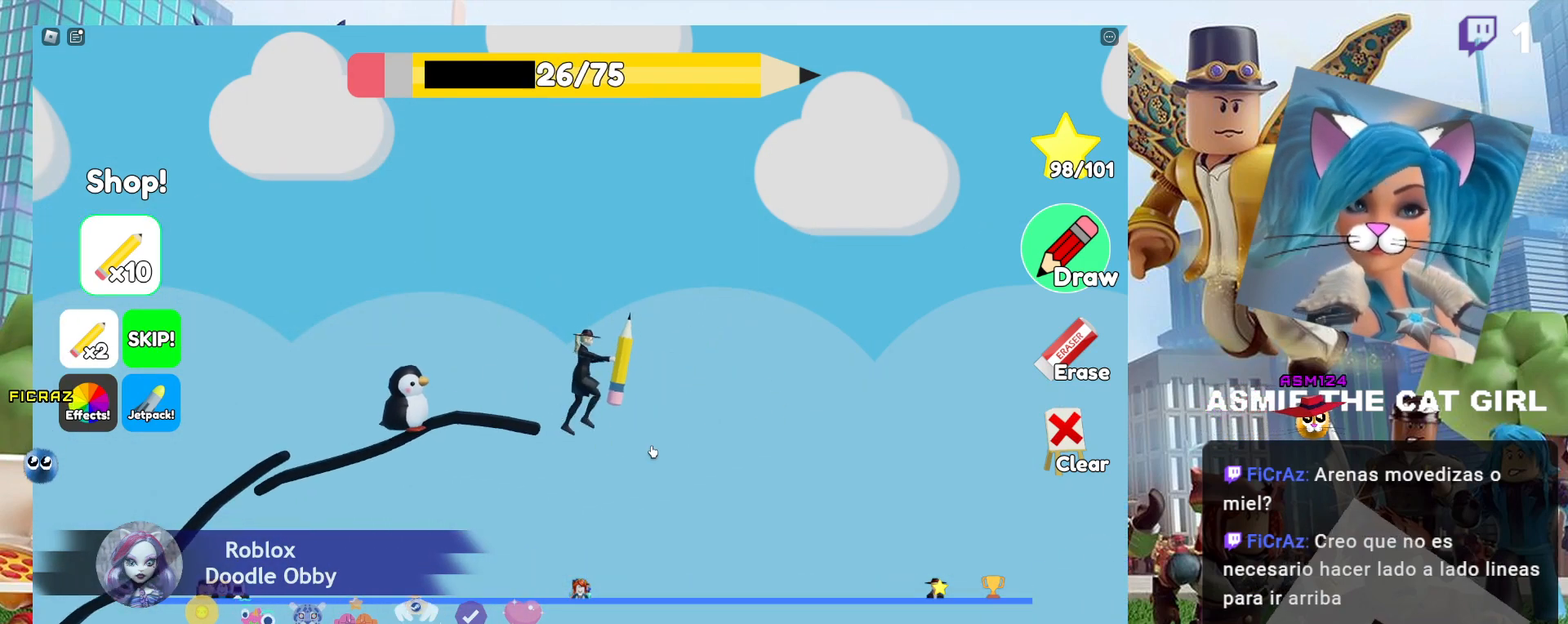
{"keys": ["d"], "mouse": [], "events": []}
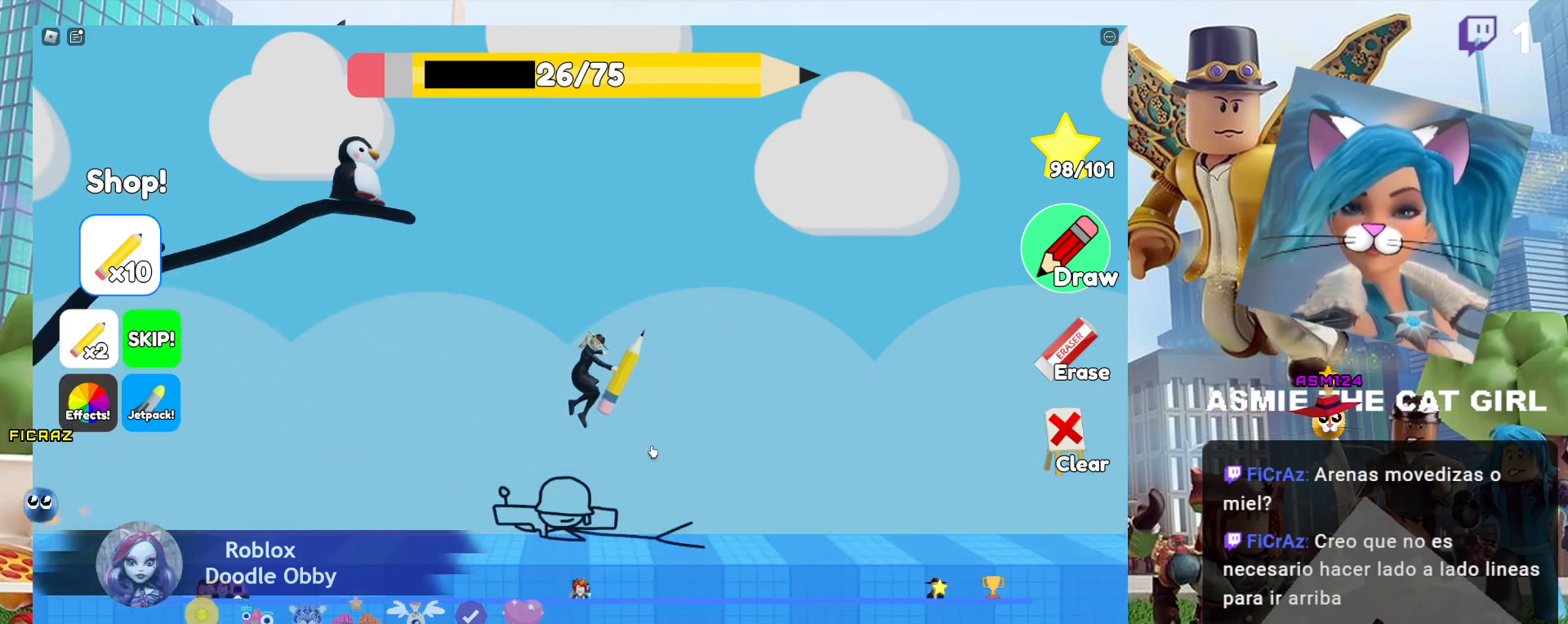
{"keys": ["d"], "mouse": [], "events": []}
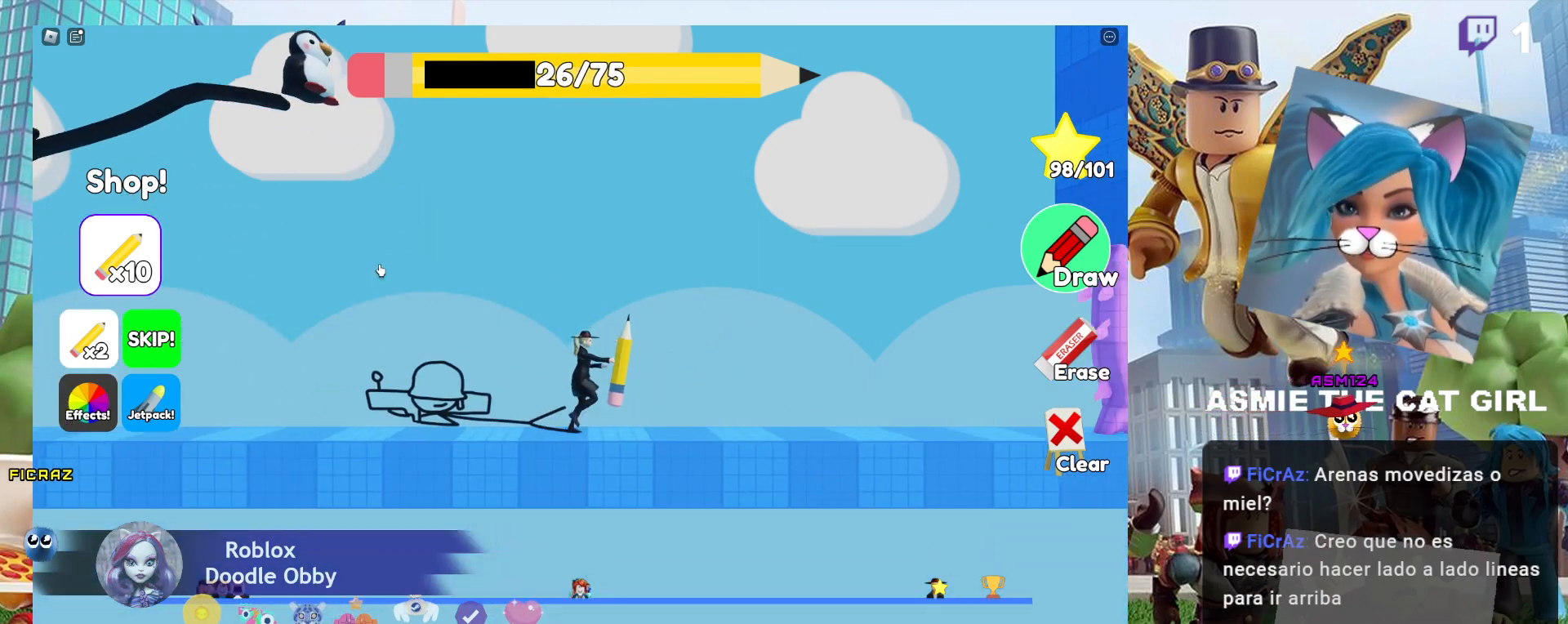
{"keys": [], "mouse": [], "events": [[200, "mouse_left", "down"], [267, "d", "up"], [434, "mouse_left", "up"]]}
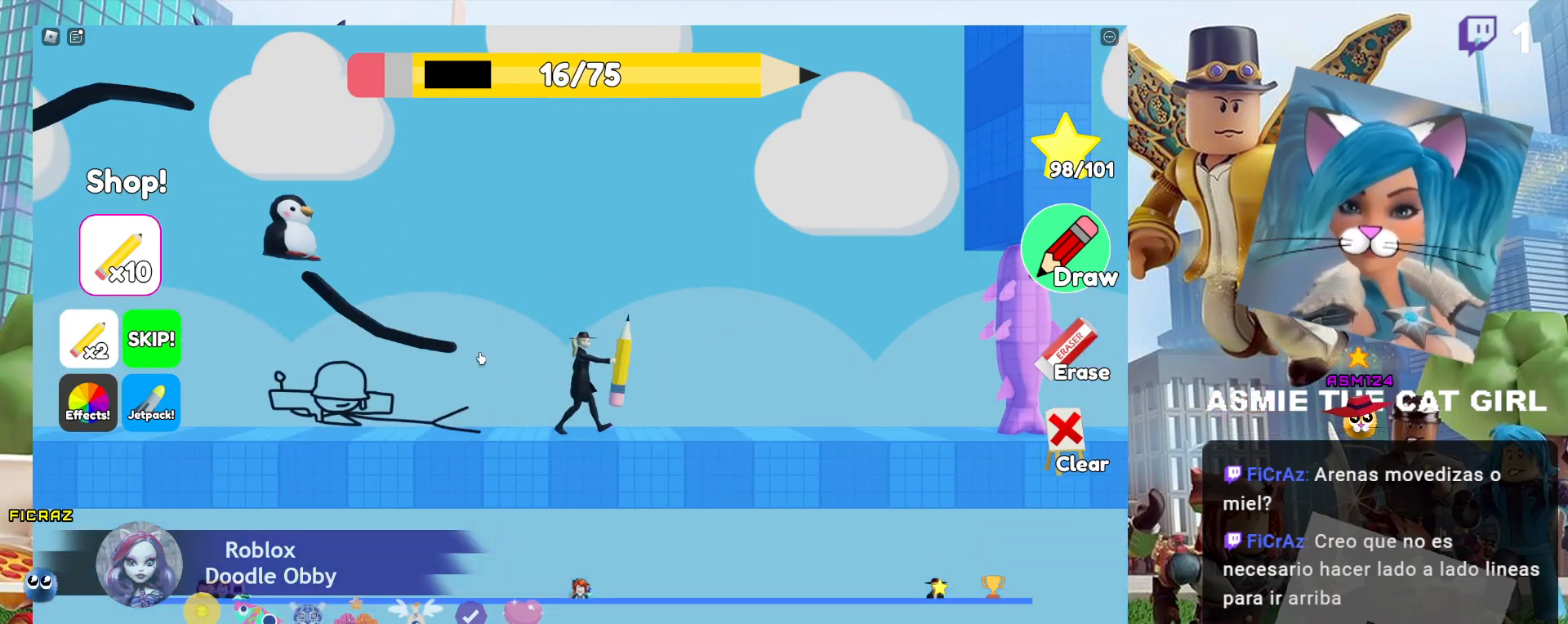
{"keys": [], "mouse": [], "events": []}
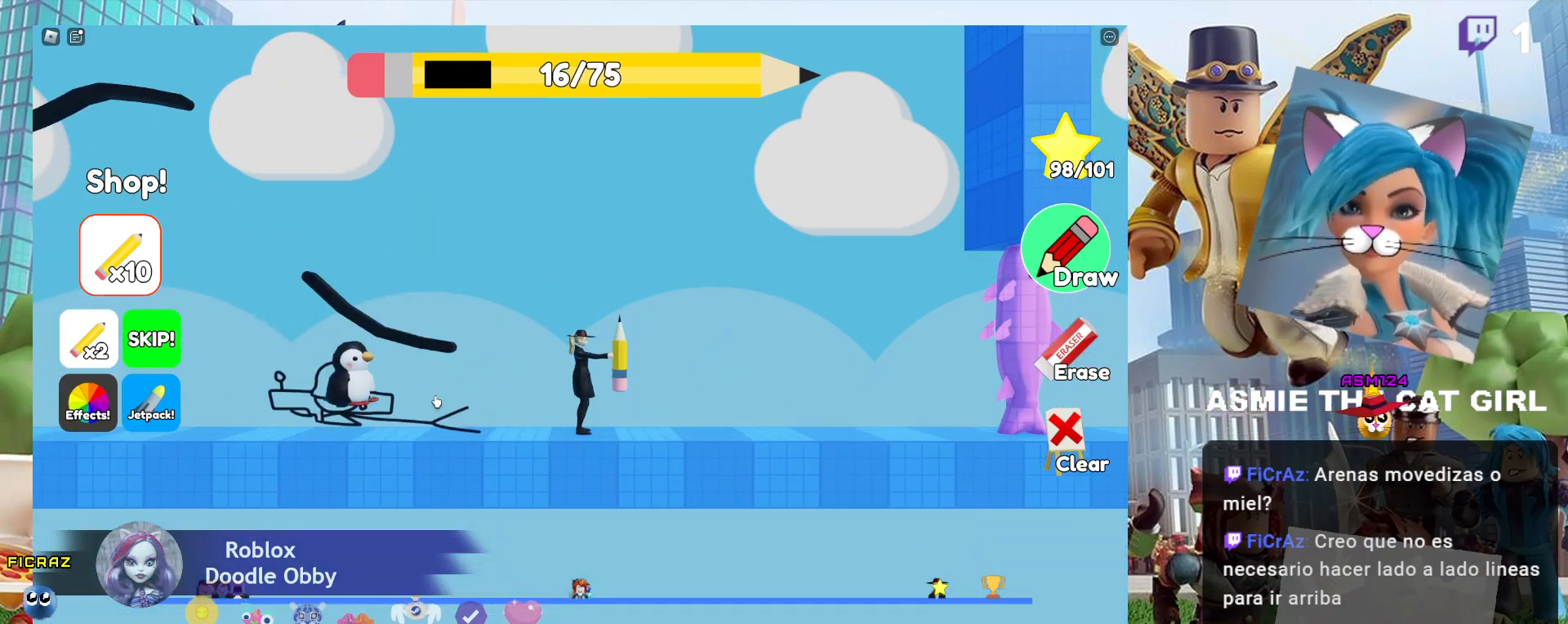
{"keys": [], "mouse": [], "events": []}
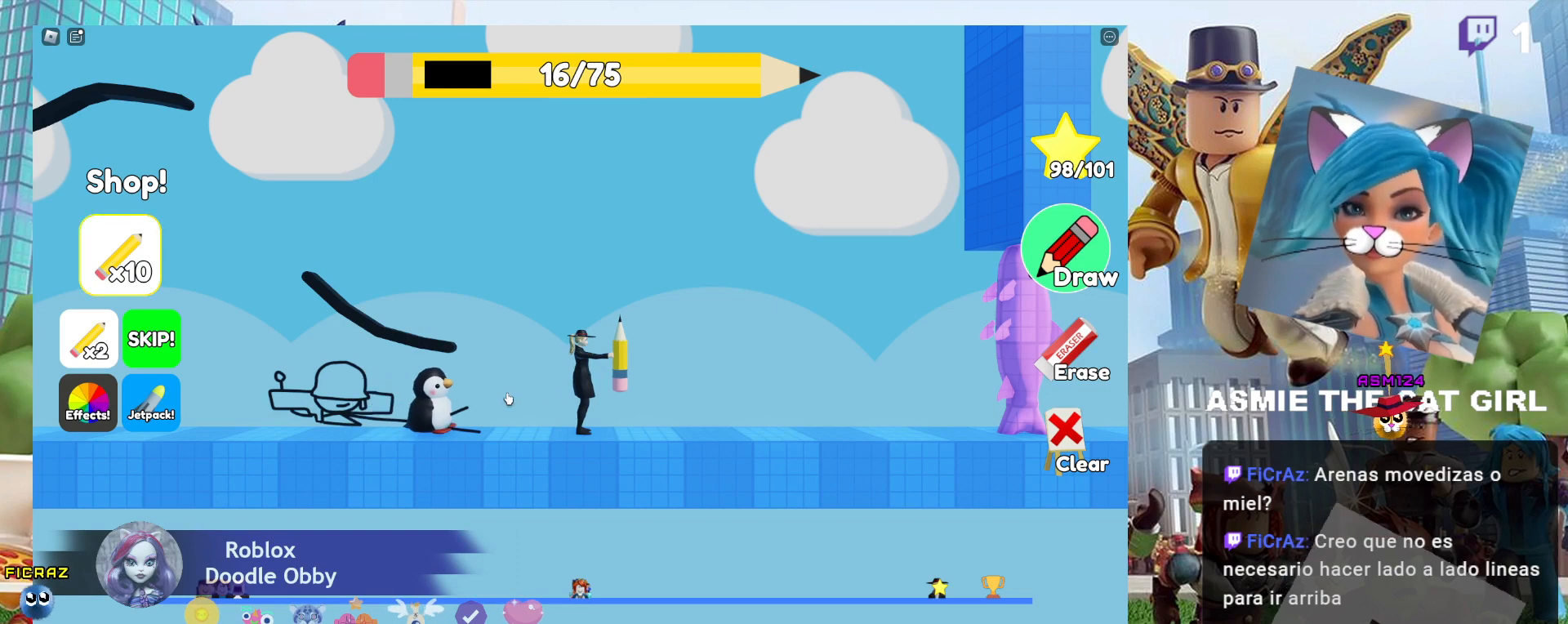
{"keys": ["d"], "mouse": [], "events": [[134, "d", "down"]]}
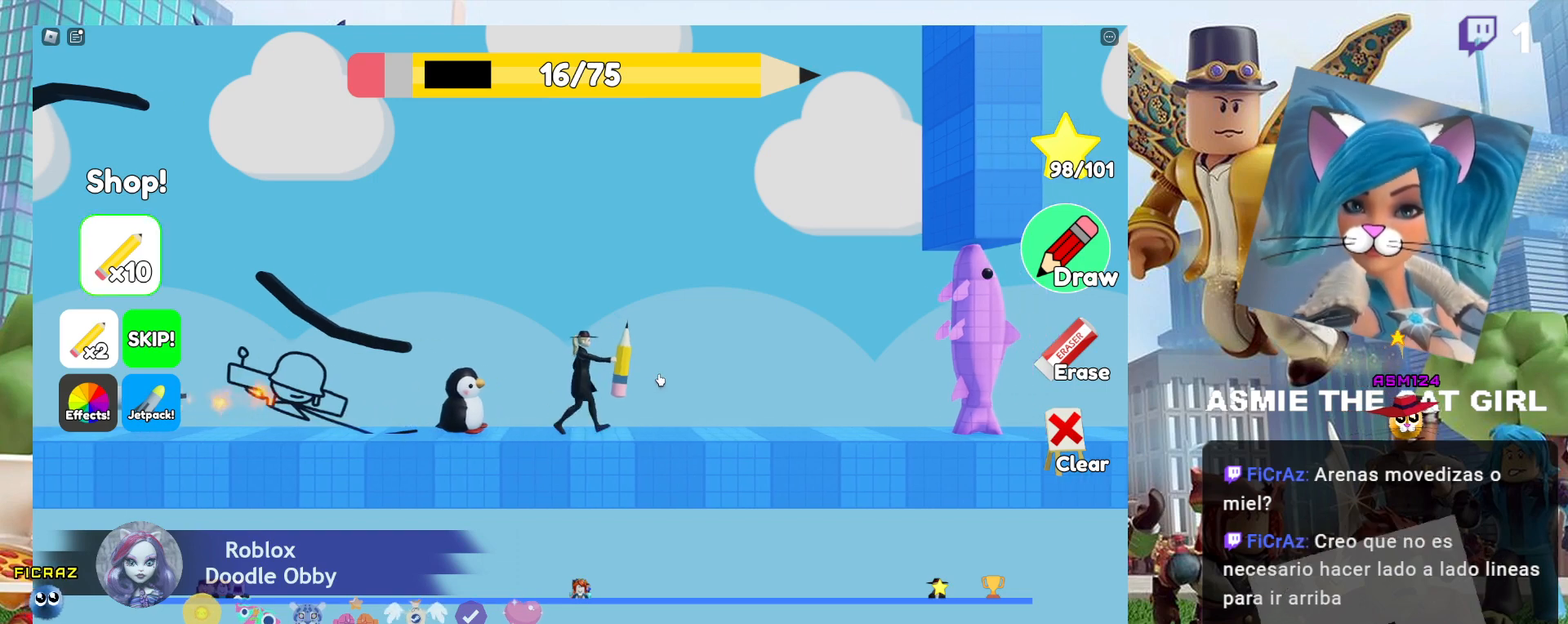
{"keys": ["a", "space"], "mouse": [], "events": [[300, "d", "up"], [367, "a", "down"], [434, "space", "down"]]}
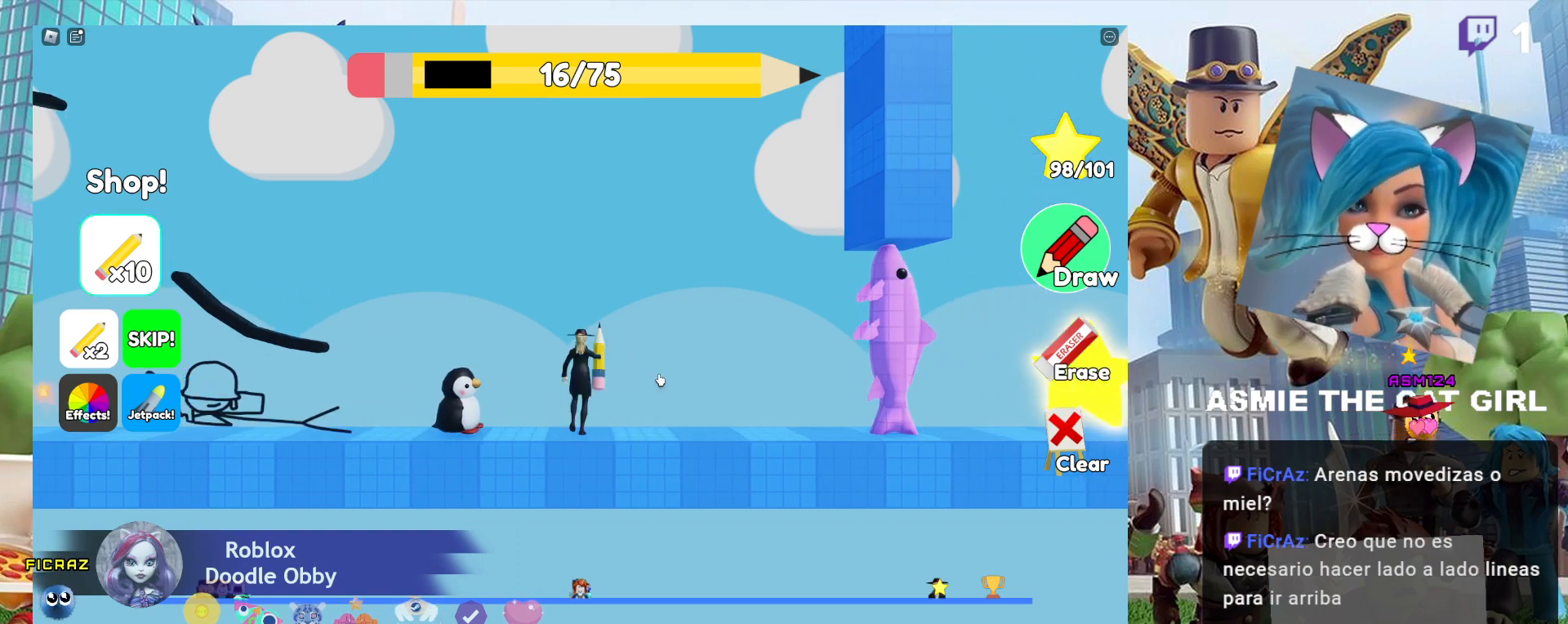
{"keys": ["d"], "mouse": [], "events": [[267, "space", "up"], [400, "a", "up"], [434, "d", "down"]]}
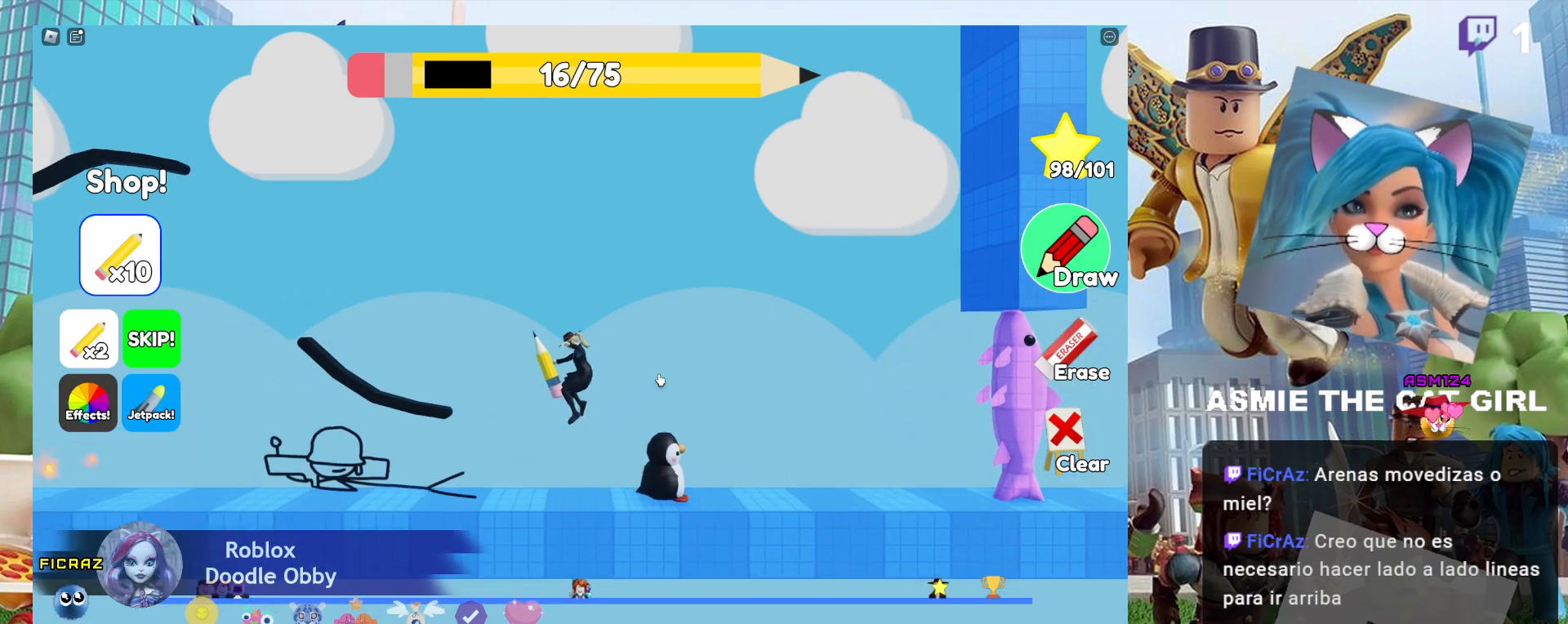
{"keys": ["d"], "mouse": [], "events": []}
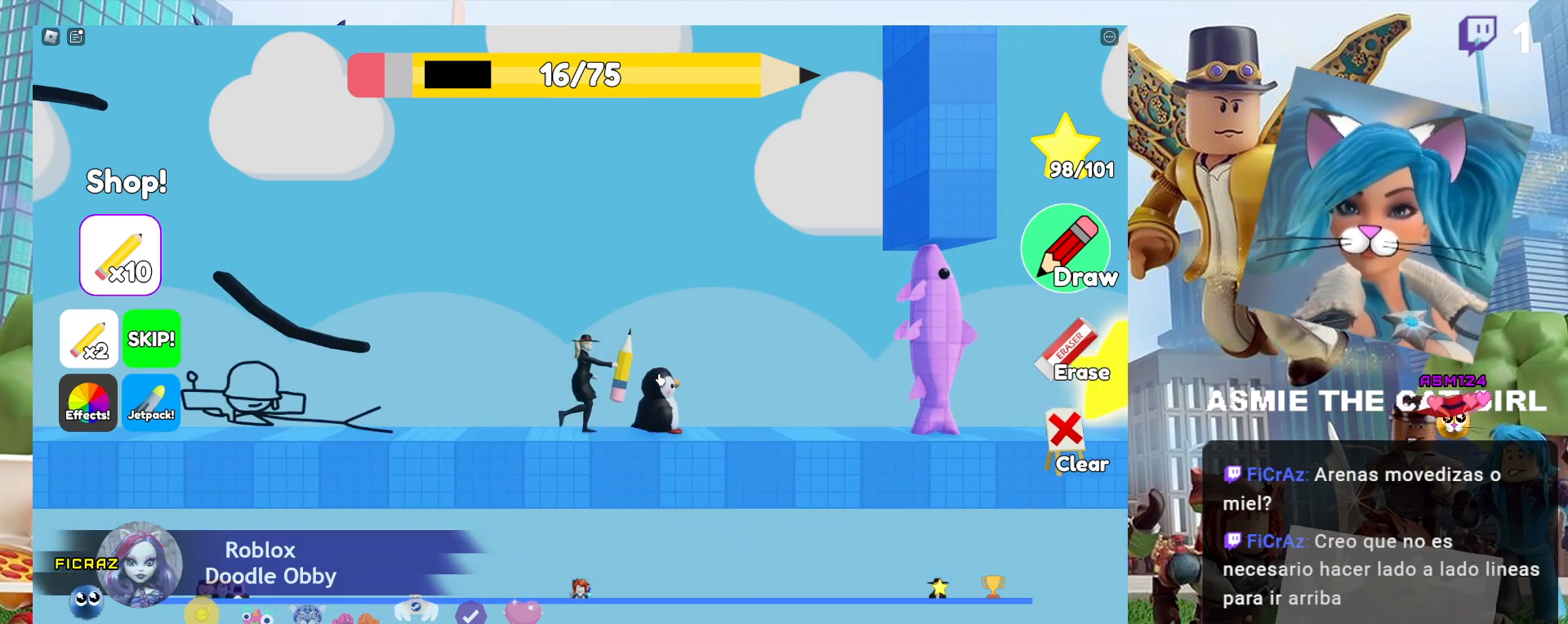
{"keys": ["d"], "mouse": [], "events": [[100, "d", "up"], [434, "d", "down"]]}
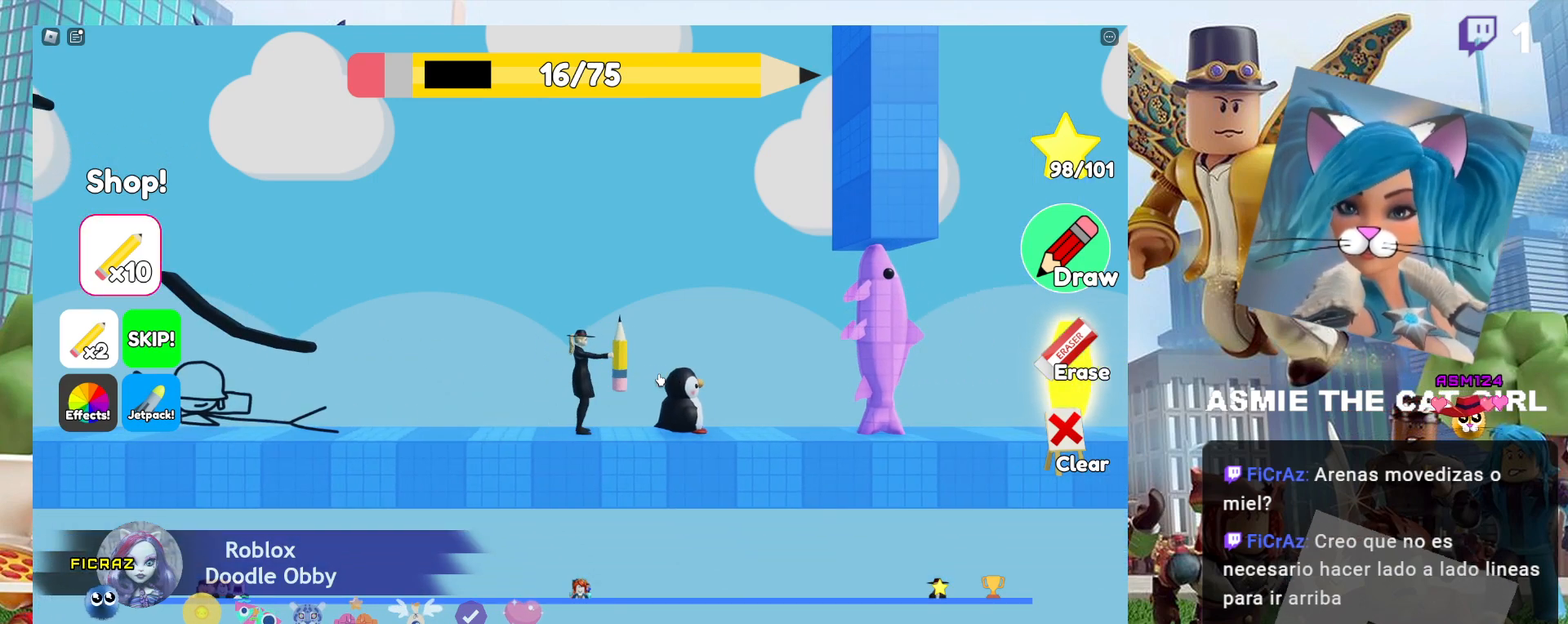
{"keys": [], "mouse": [], "events": [[467, "d", "up"]]}
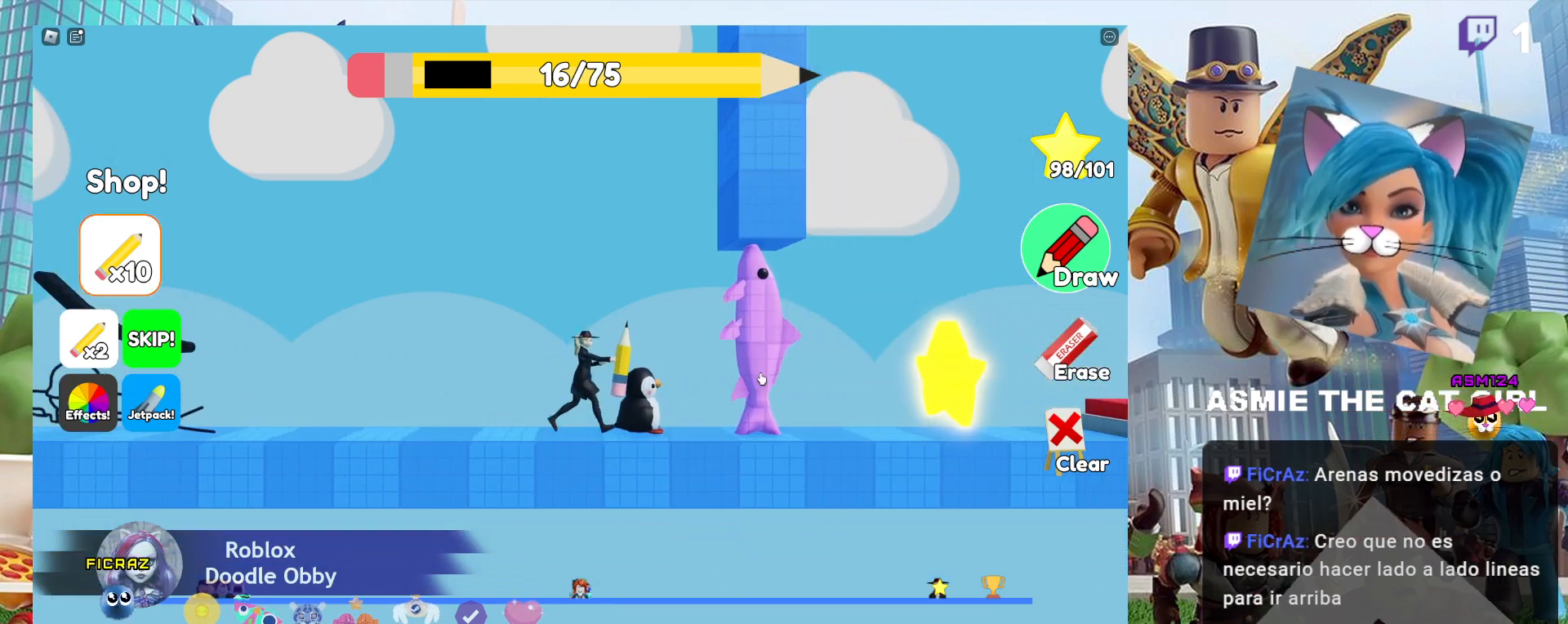
{"keys": [], "mouse": [], "events": []}
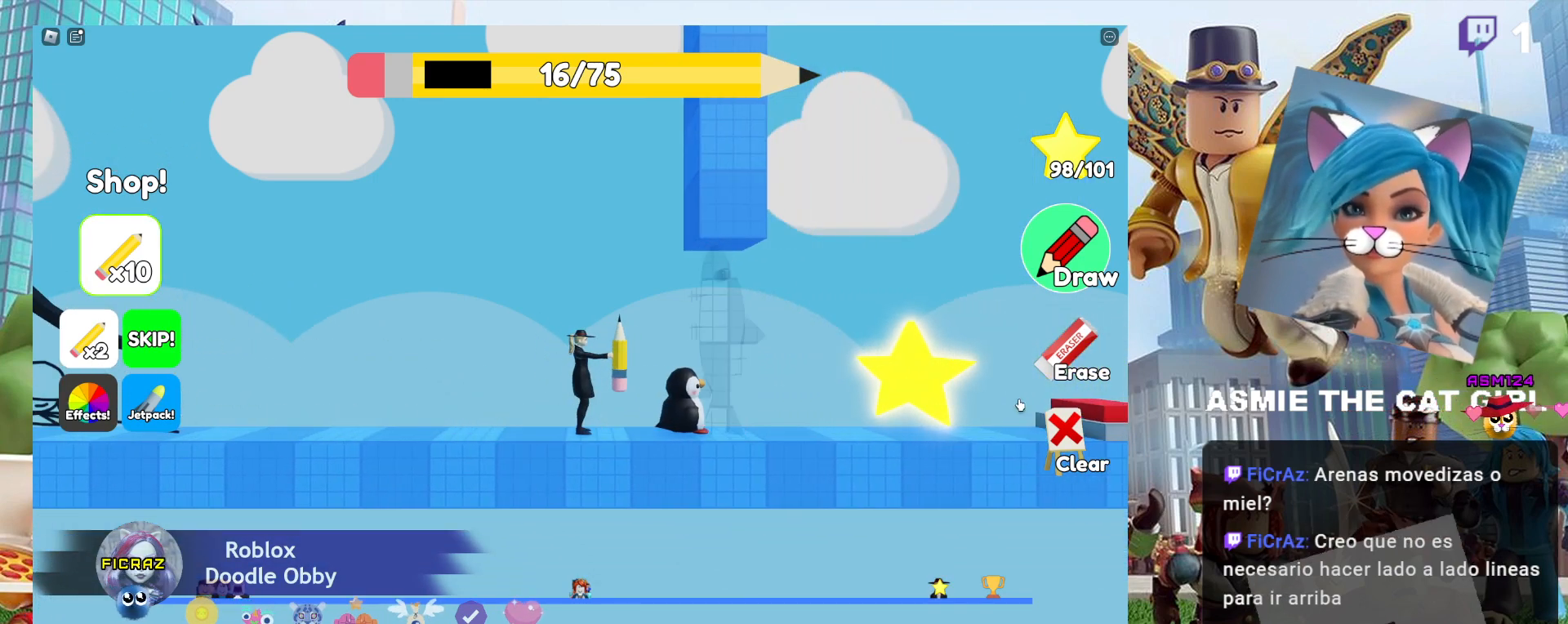
{"keys": ["d"], "mouse": [], "events": [[434, "d", "down"]]}
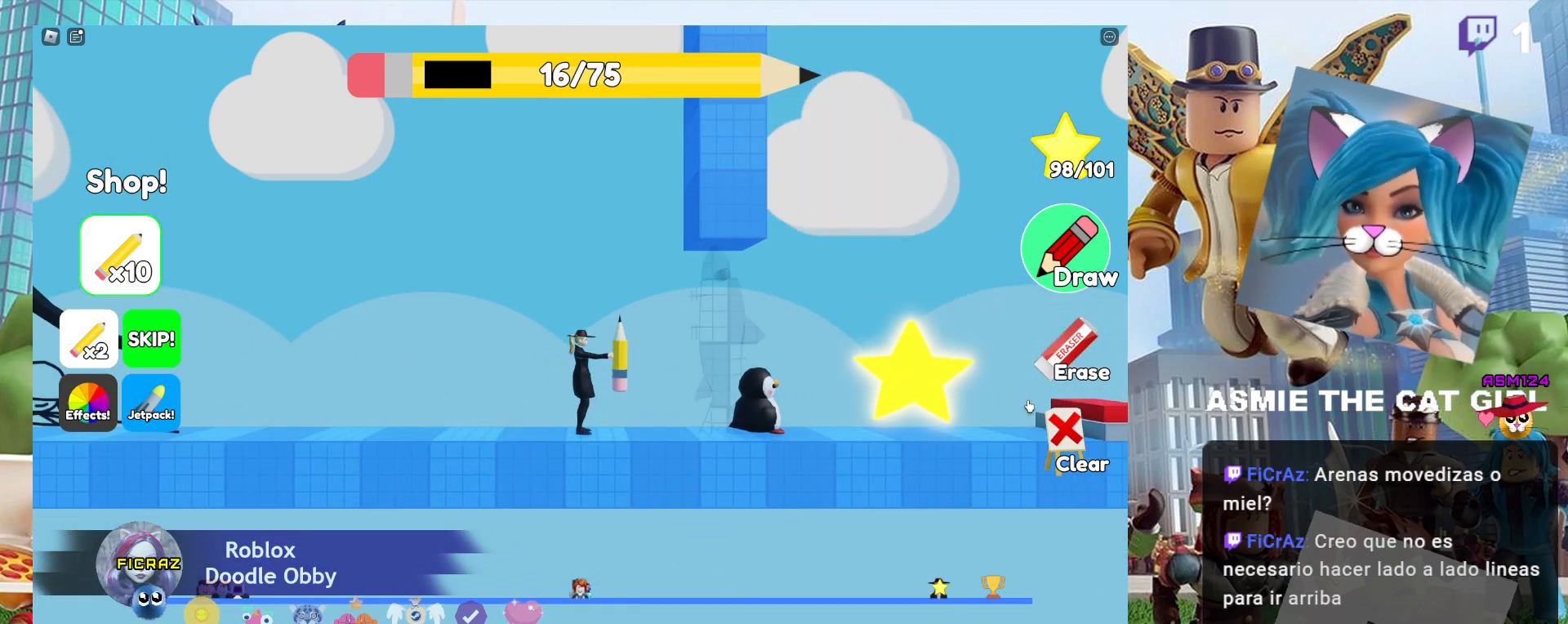
{"keys": ["d"], "mouse": [], "events": []}
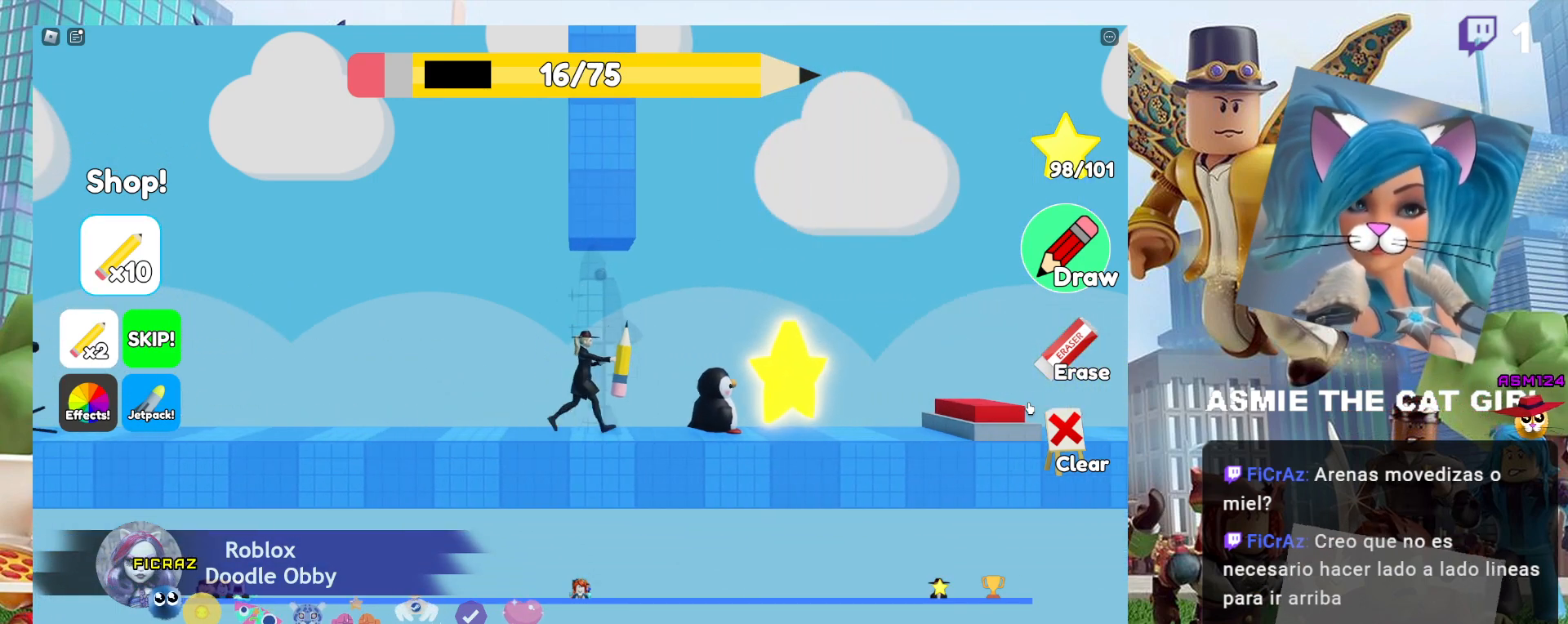
{"keys": ["d"], "mouse": [], "events": []}
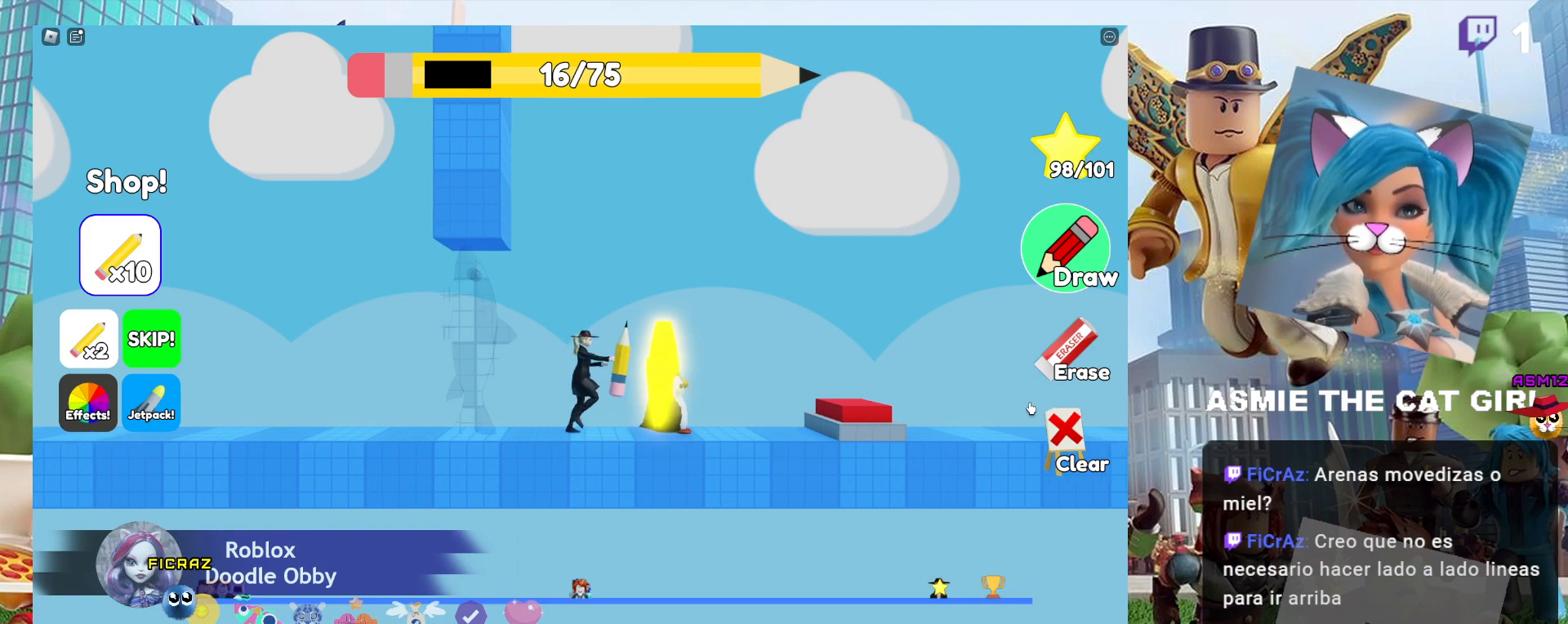
{"keys": ["d"], "mouse": [], "events": [[267, "d", "up"], [500, "d", "down"]]}
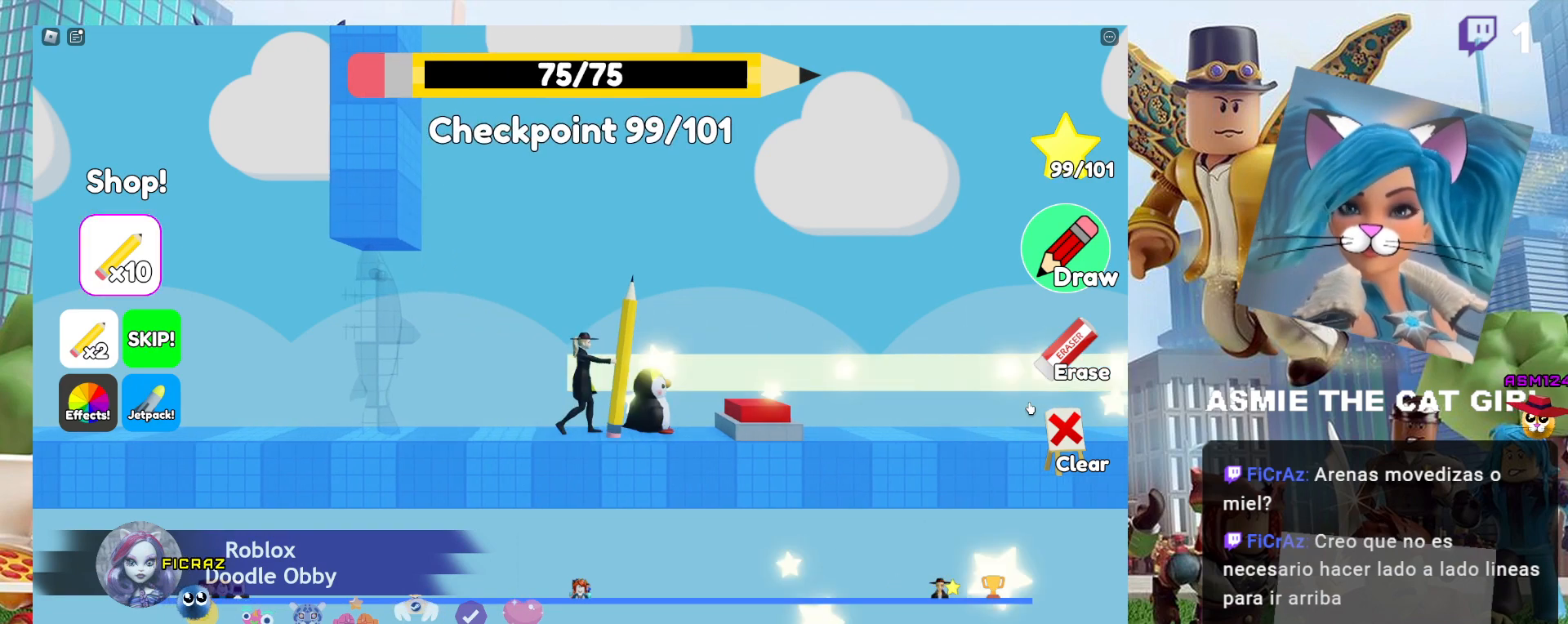
{"keys": ["d"], "mouse": [], "events": [[200, "space", "down"], [434, "space", "up"]]}
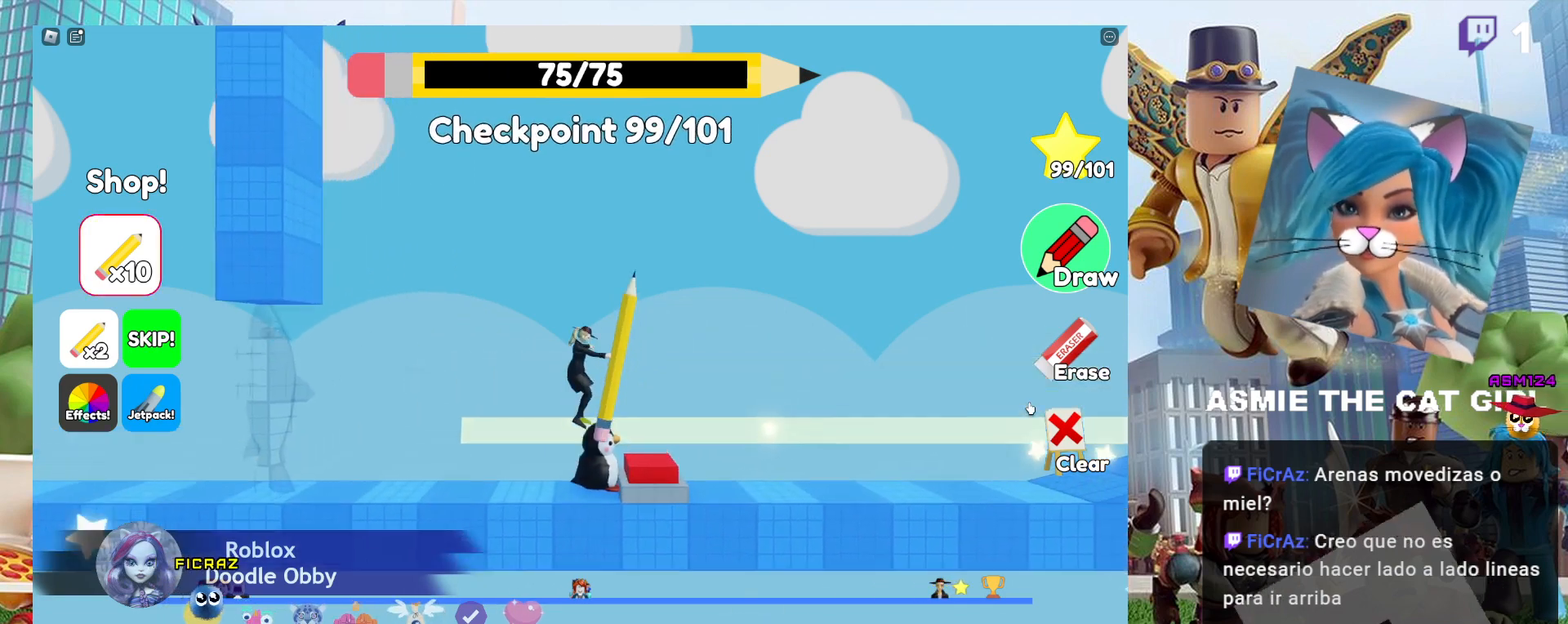
{"keys": ["d", "space"], "mouse": [], "events": [[34, "d", "up"], [300, "d", "down"], [467, "space", "down"]]}
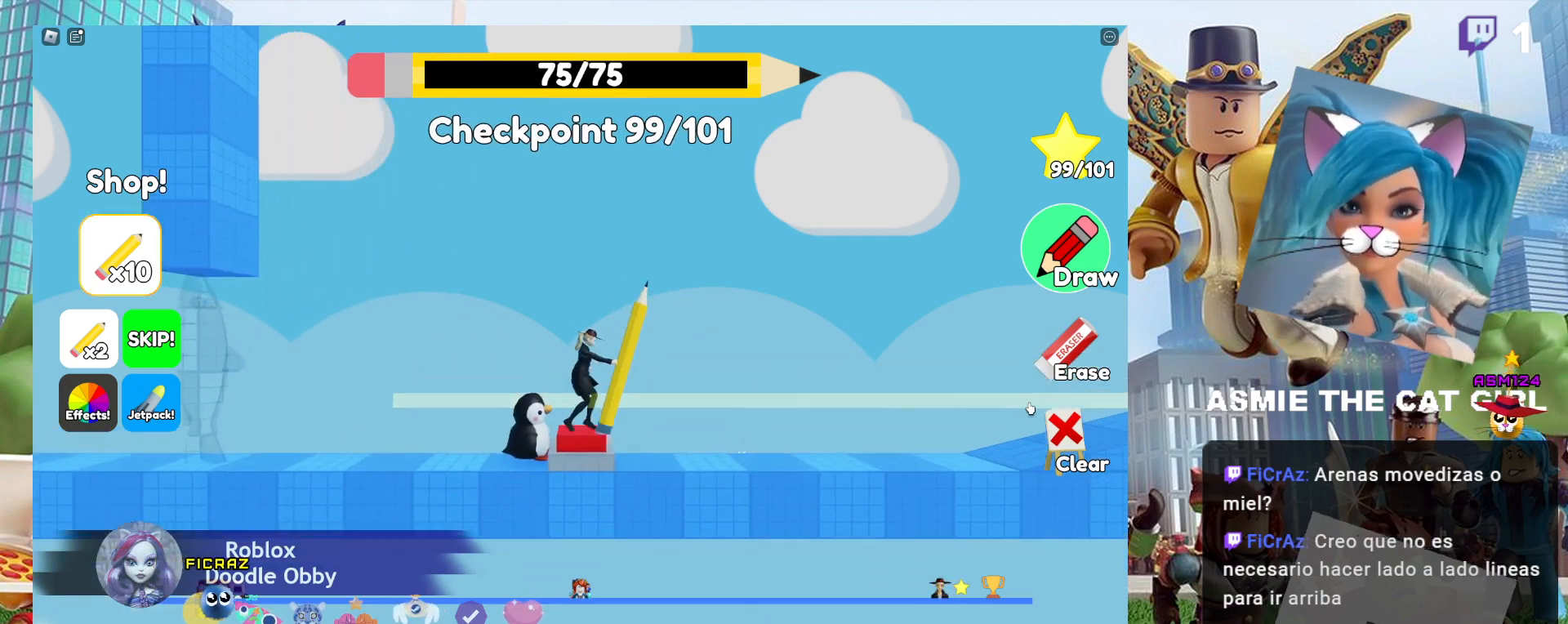
{"keys": ["d"], "mouse": [], "events": [[200, "space", "up"]]}
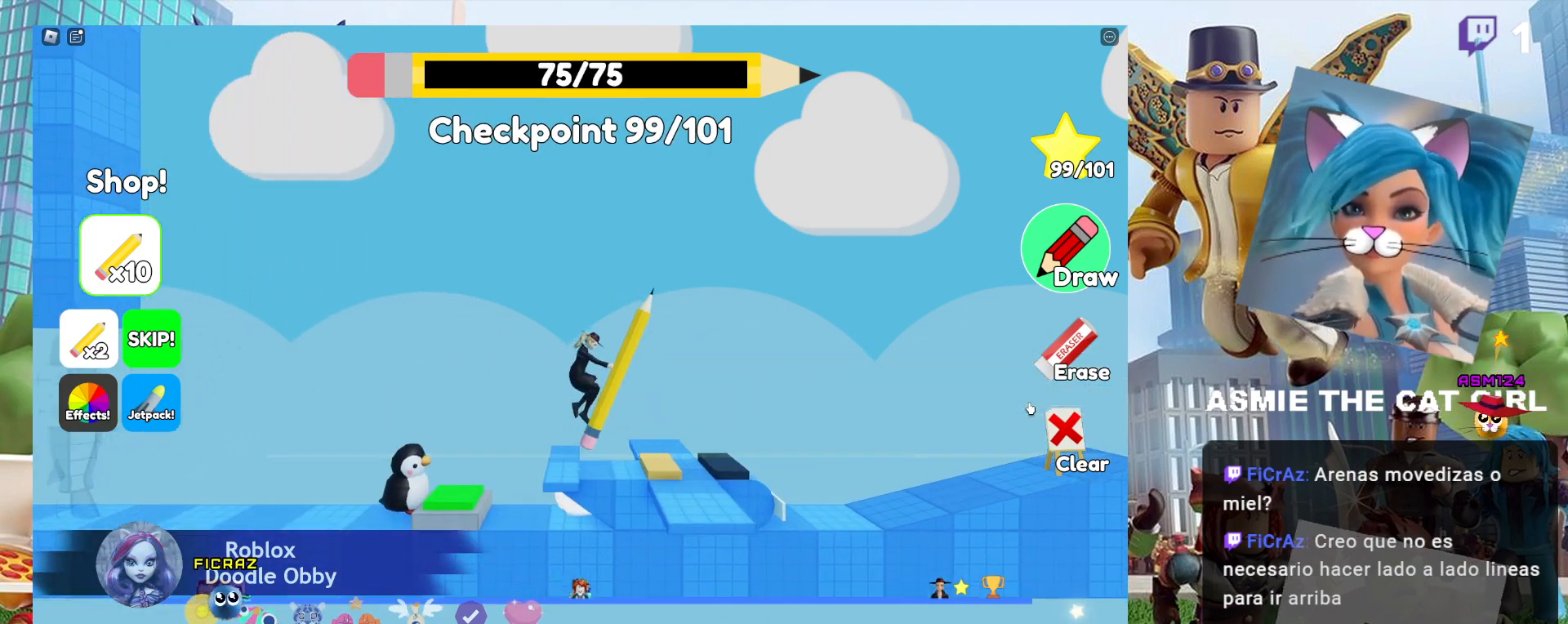
{"keys": [], "mouse": [], "events": [[134, "d", "up"]]}
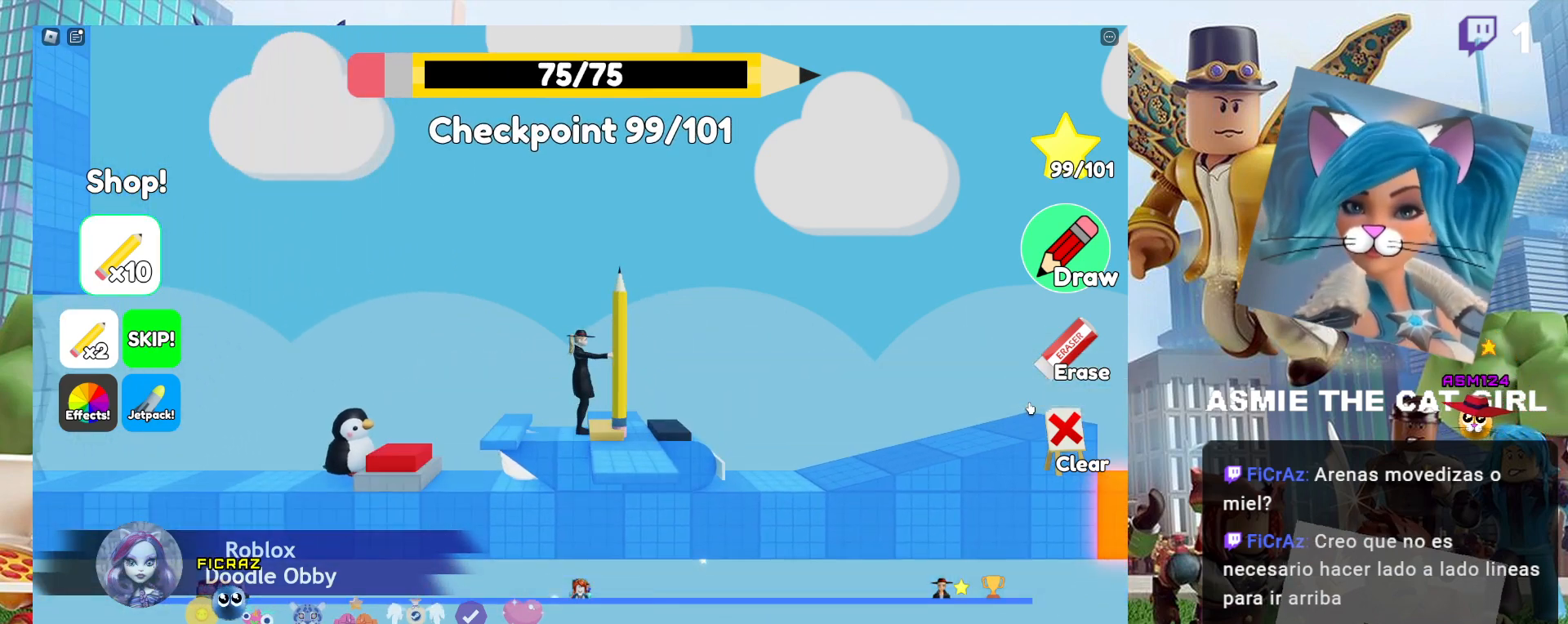
{"keys": ["d"], "mouse": [], "events": [[234, "d", "down"]]}